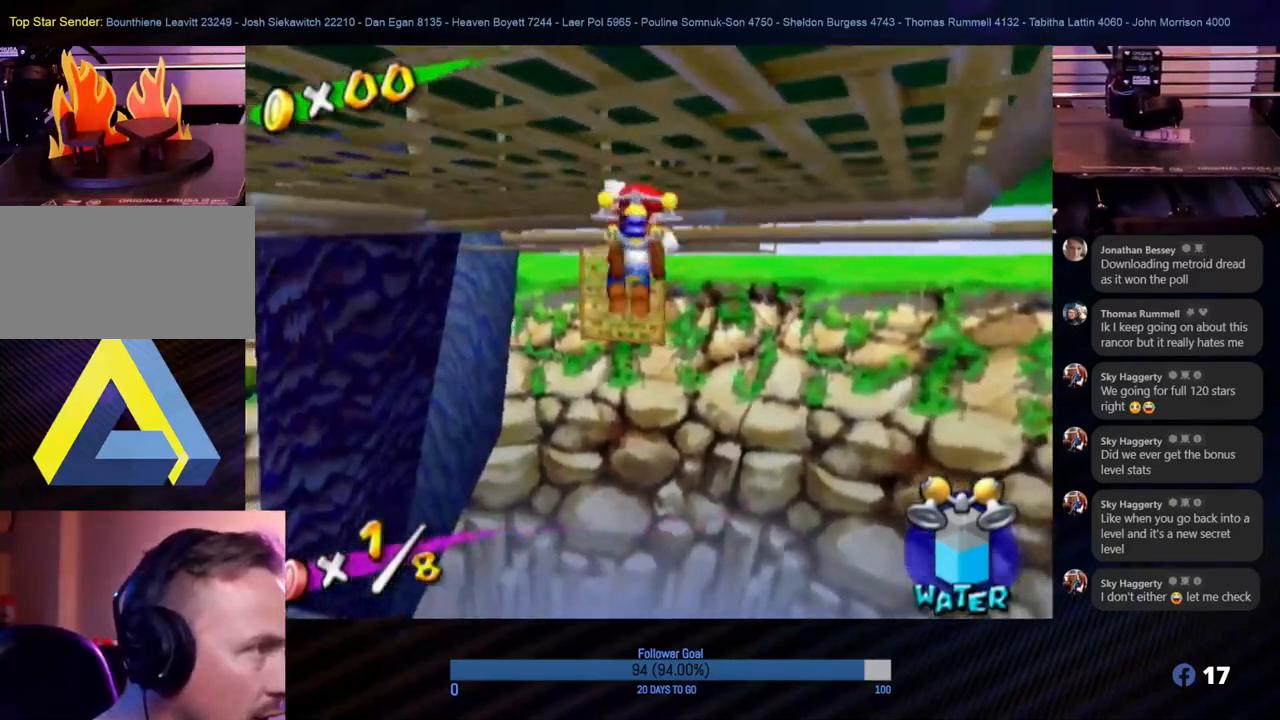
Gameplay with a controller (Nintendo layout); each line is a JSON object with the inputs held at the frame after it. "events" lists button and stick changes between this image and that frame as [ms after this image, input, new state], when the widget could be followed in between. Not read: L3 R3.
{"buttons": [], "left_stick": "up-left", "right_stick": "center", "events": [[83, "left_stick", "up-left"]]}
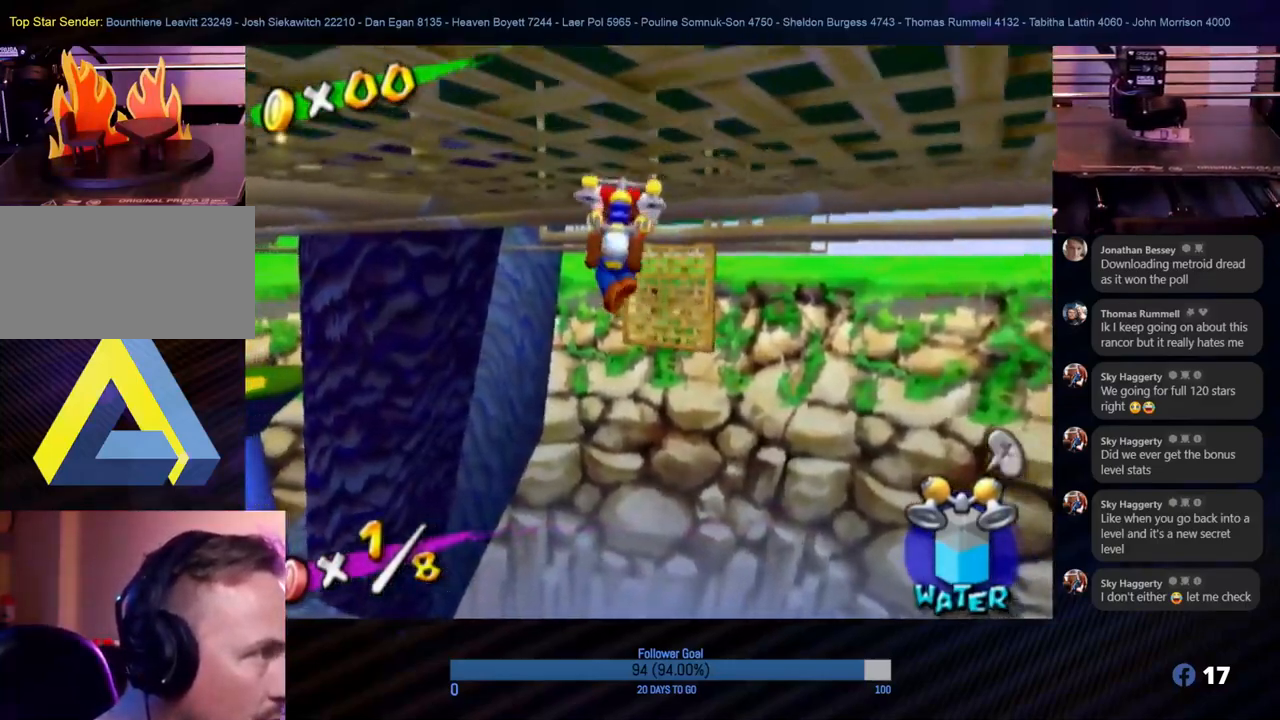
{"buttons": [], "left_stick": "up-left", "right_stick": "center", "events": [[50, "right_stick", "right"], [217, "left_stick", "up"], [217, "right_stick", "center"], [400, "left_stick", "up-left"]]}
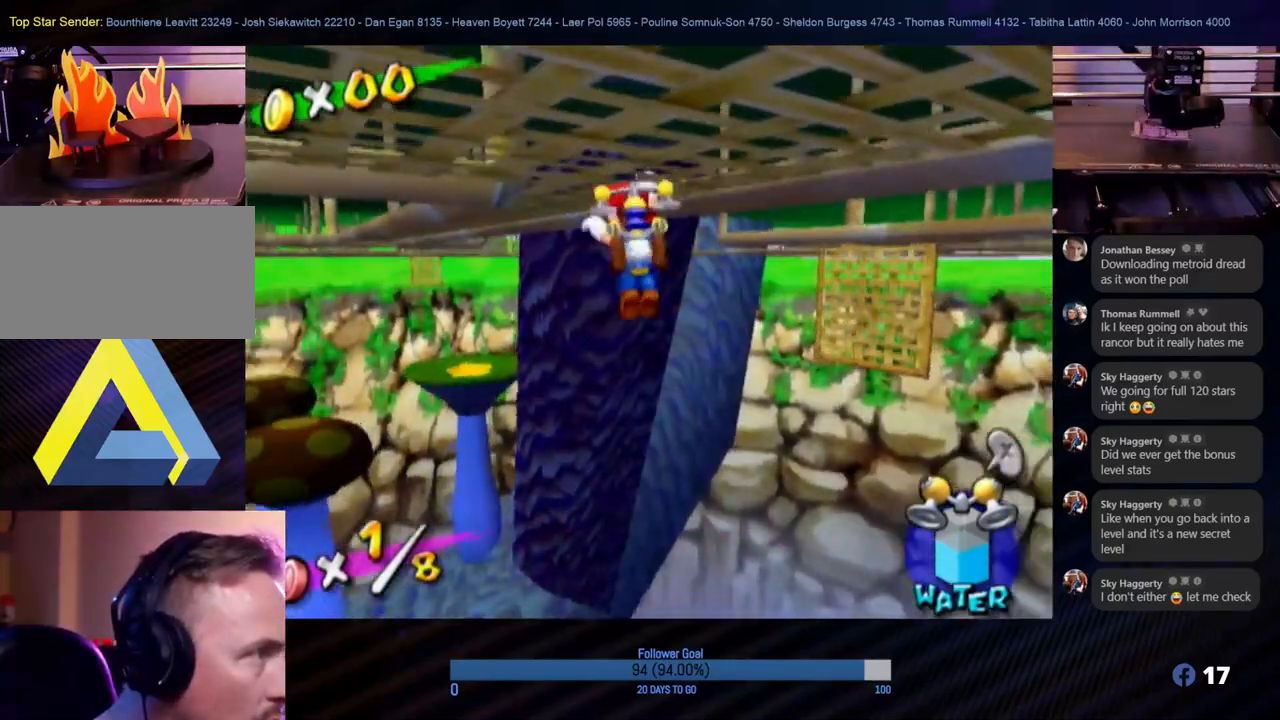
{"buttons": [], "left_stick": "up-left", "right_stick": "center", "events": []}
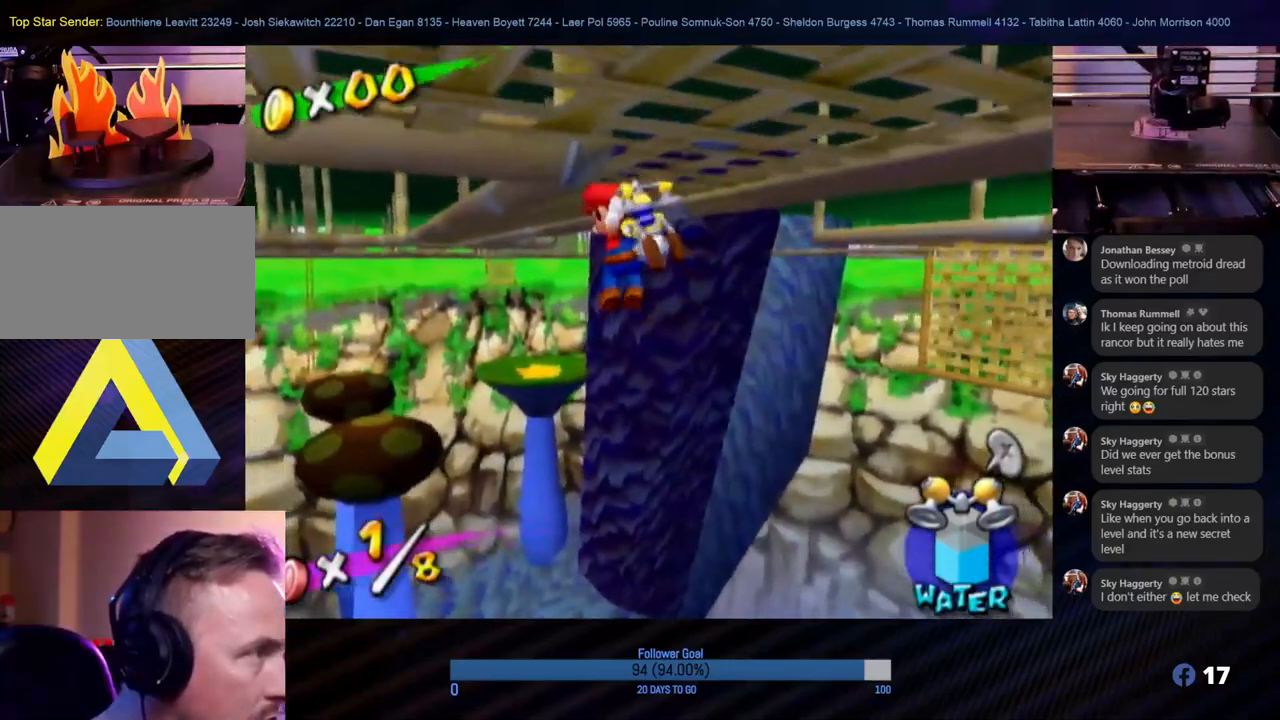
{"buttons": [], "left_stick": "up-left", "right_stick": "right", "events": [[367, "right_stick", "right"]]}
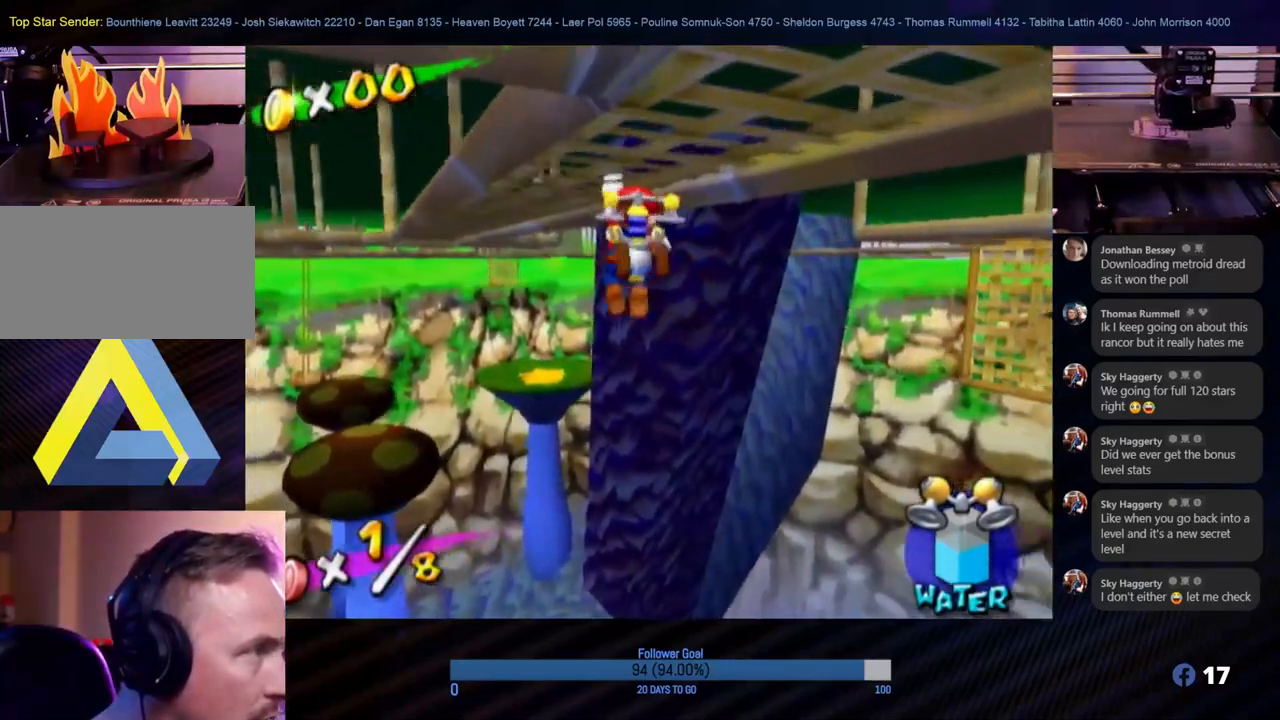
{"buttons": [], "left_stick": "up", "right_stick": "center", "events": [[100, "right_stick", "center"], [483, "left_stick", "up"]]}
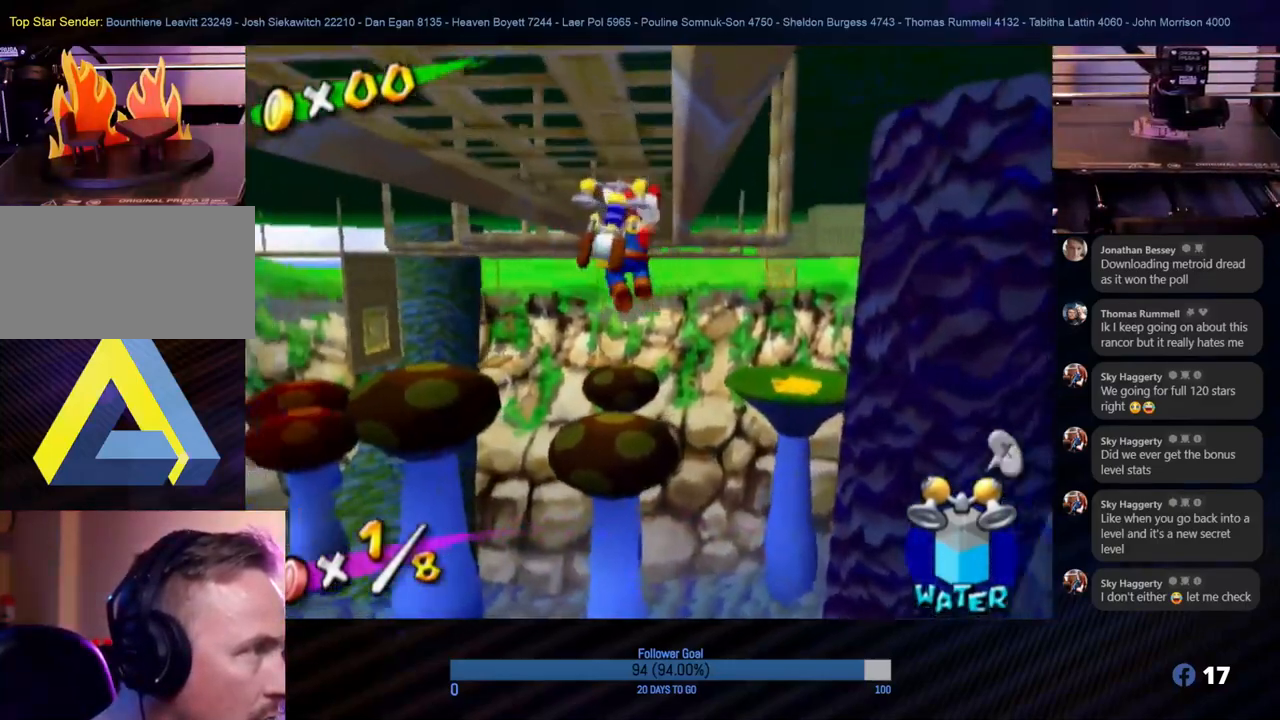
{"buttons": [], "left_stick": "up", "right_stick": "center", "events": []}
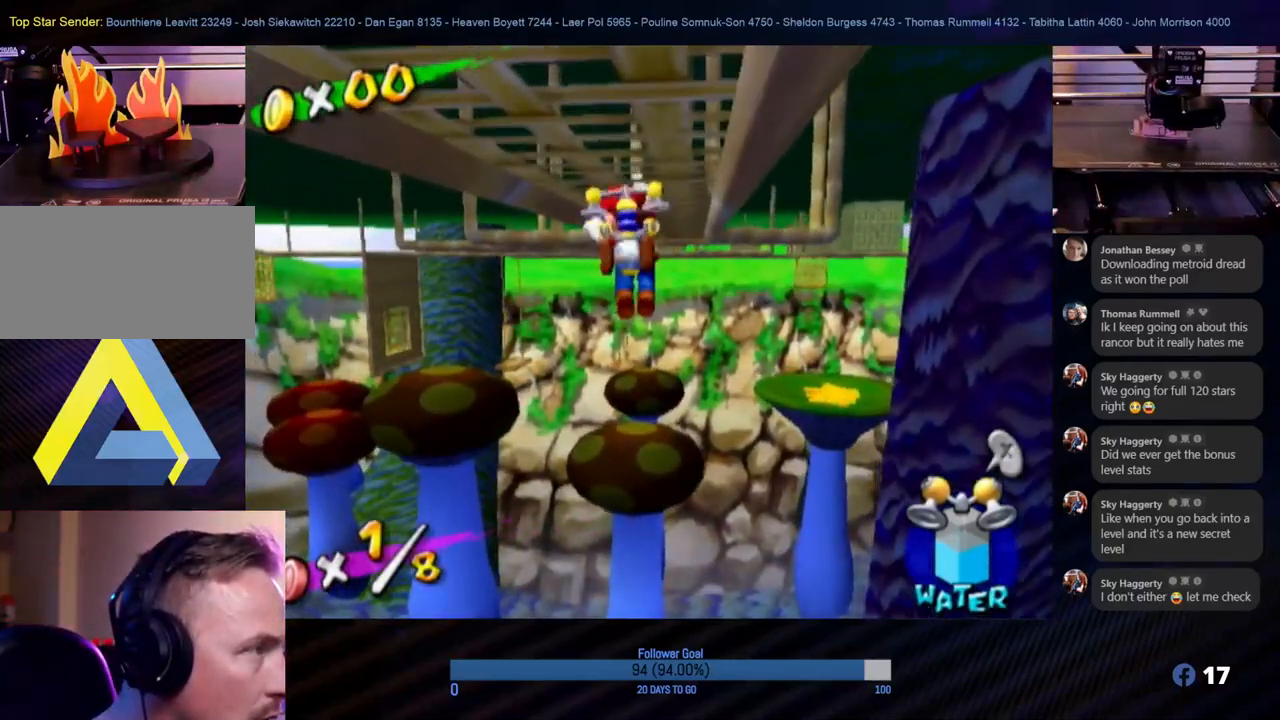
{"buttons": [], "left_stick": "up", "right_stick": "center", "events": []}
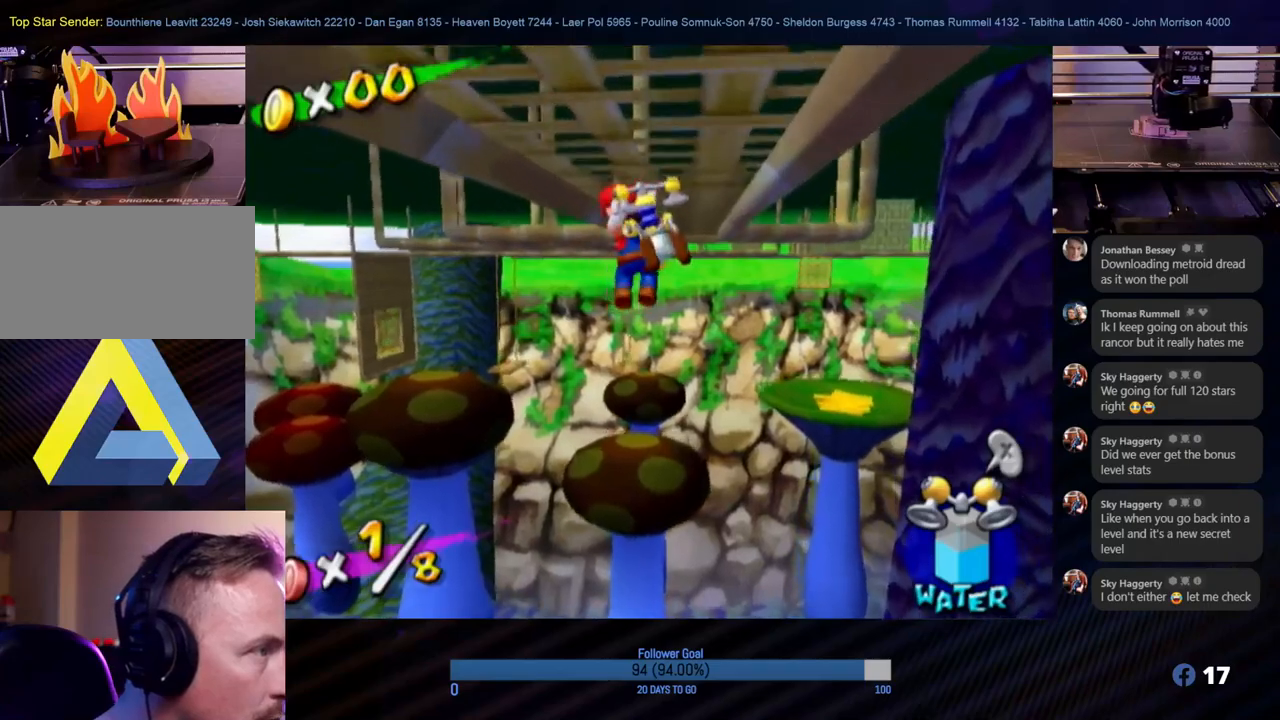
{"buttons": [], "left_stick": "up-right", "right_stick": "center", "events": [[350, "left_stick", "up-right"]]}
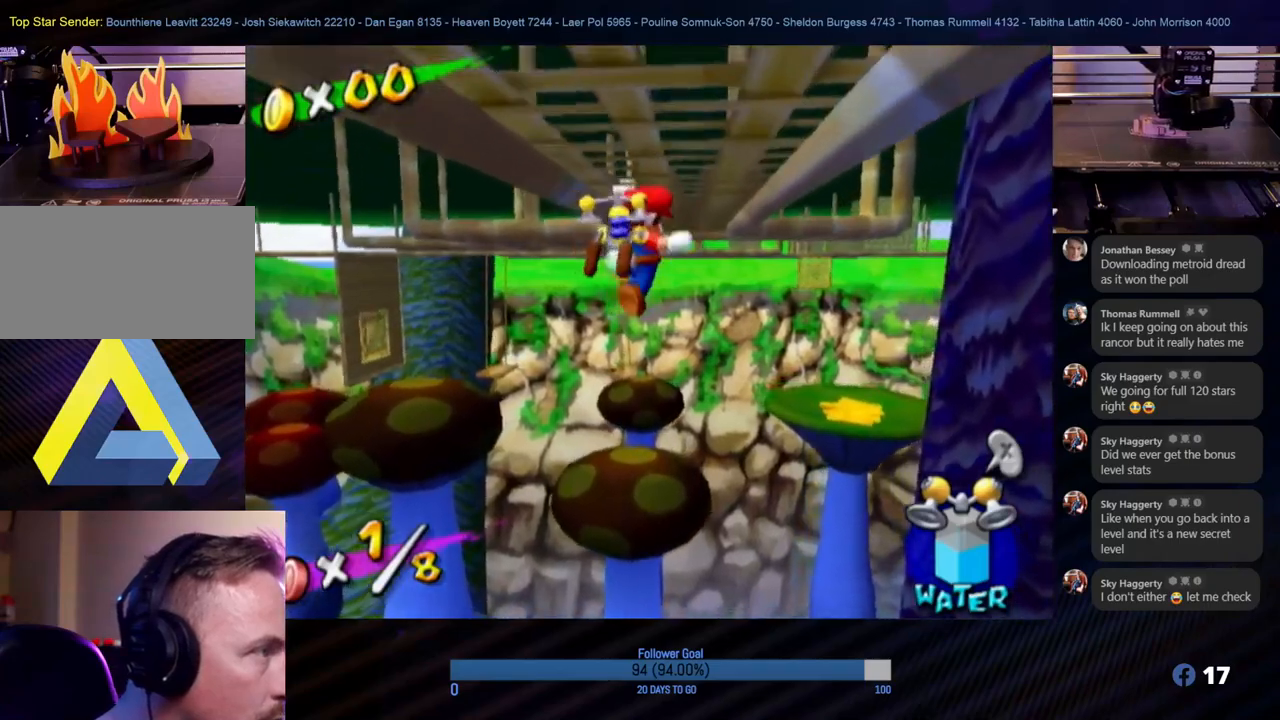
{"buttons": [], "left_stick": "up", "right_stick": "center", "events": [[100, "left_stick", "up"]]}
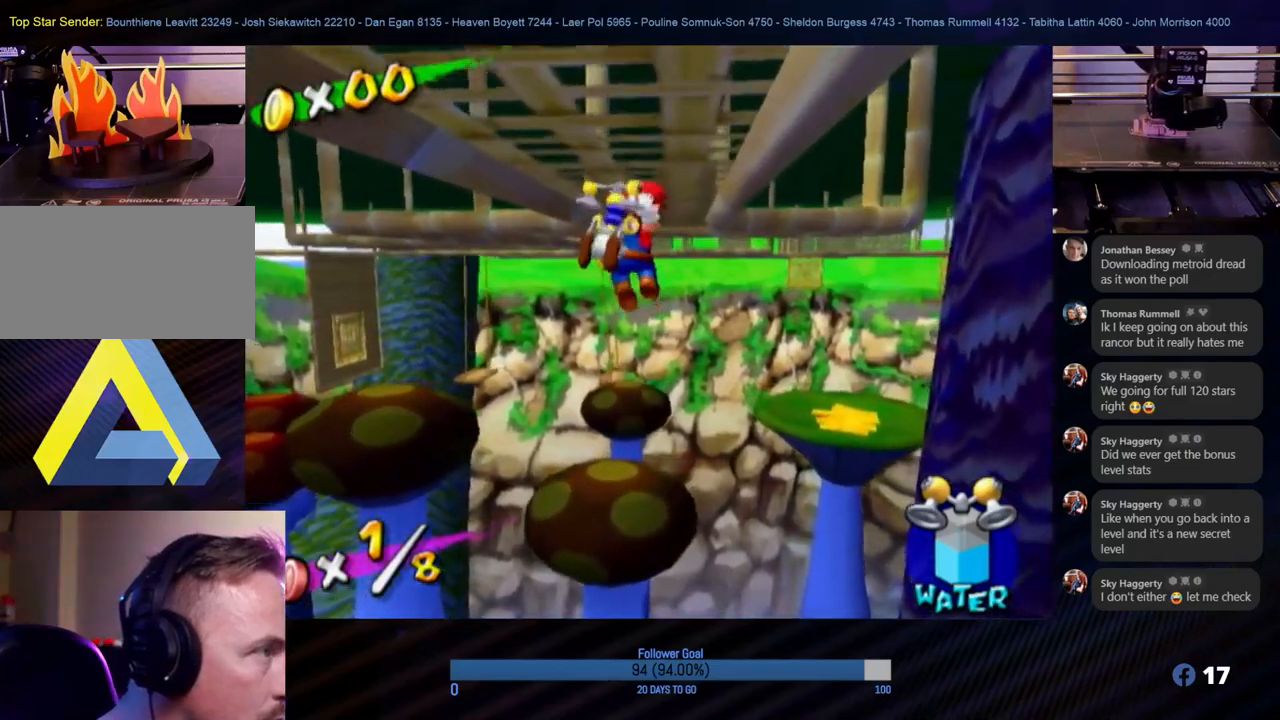
{"buttons": [], "left_stick": "up", "right_stick": "center", "events": []}
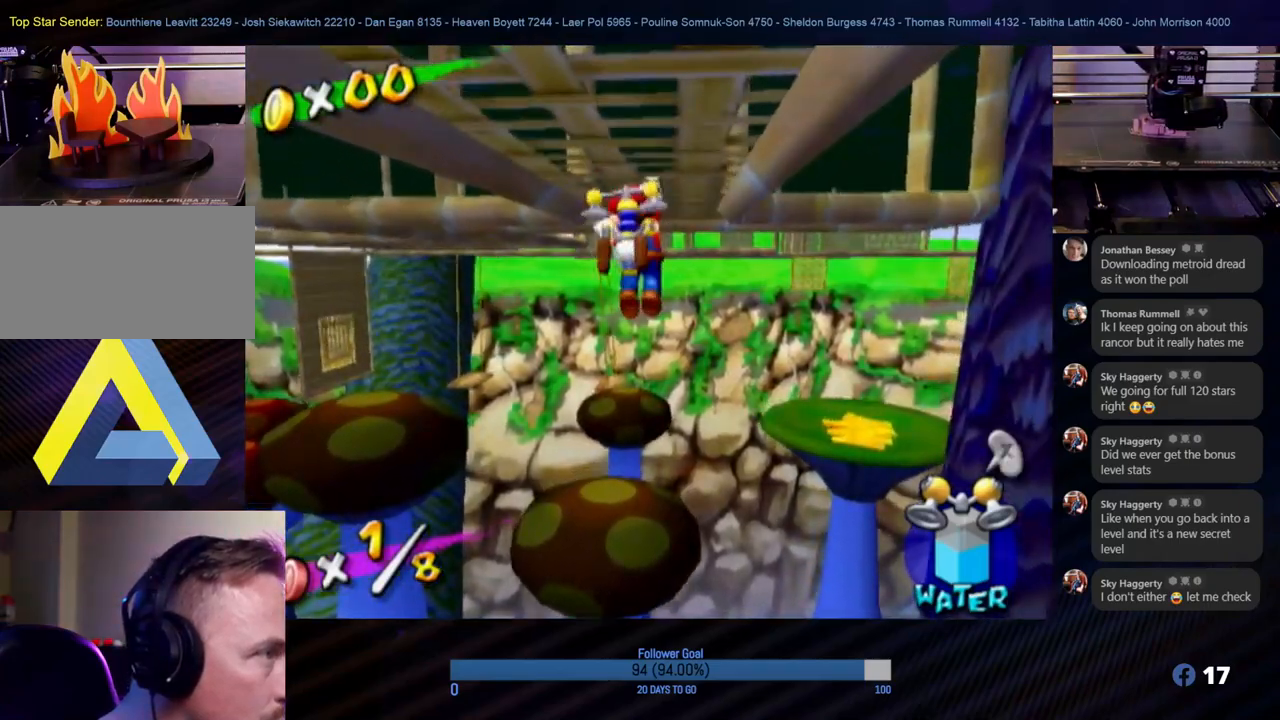
{"buttons": [], "left_stick": "up", "right_stick": "center", "events": []}
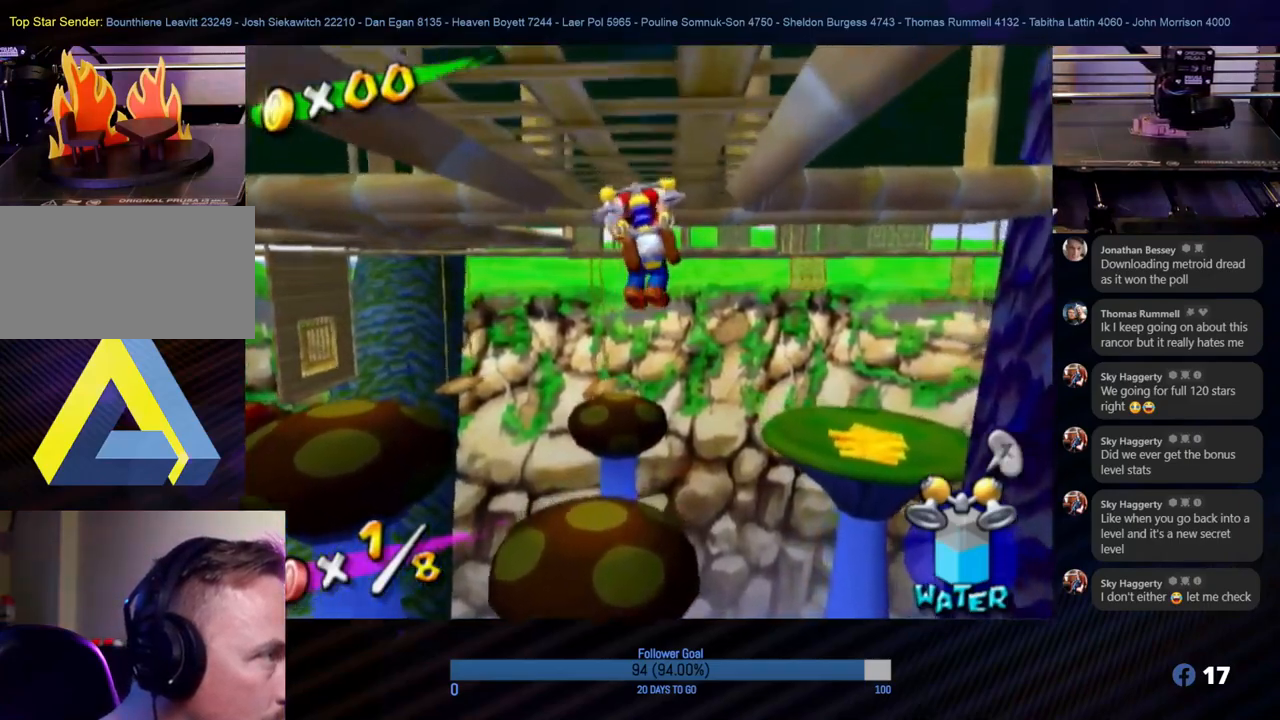
{"buttons": [], "left_stick": "center", "right_stick": "center", "events": [[417, "left_stick", "center"]]}
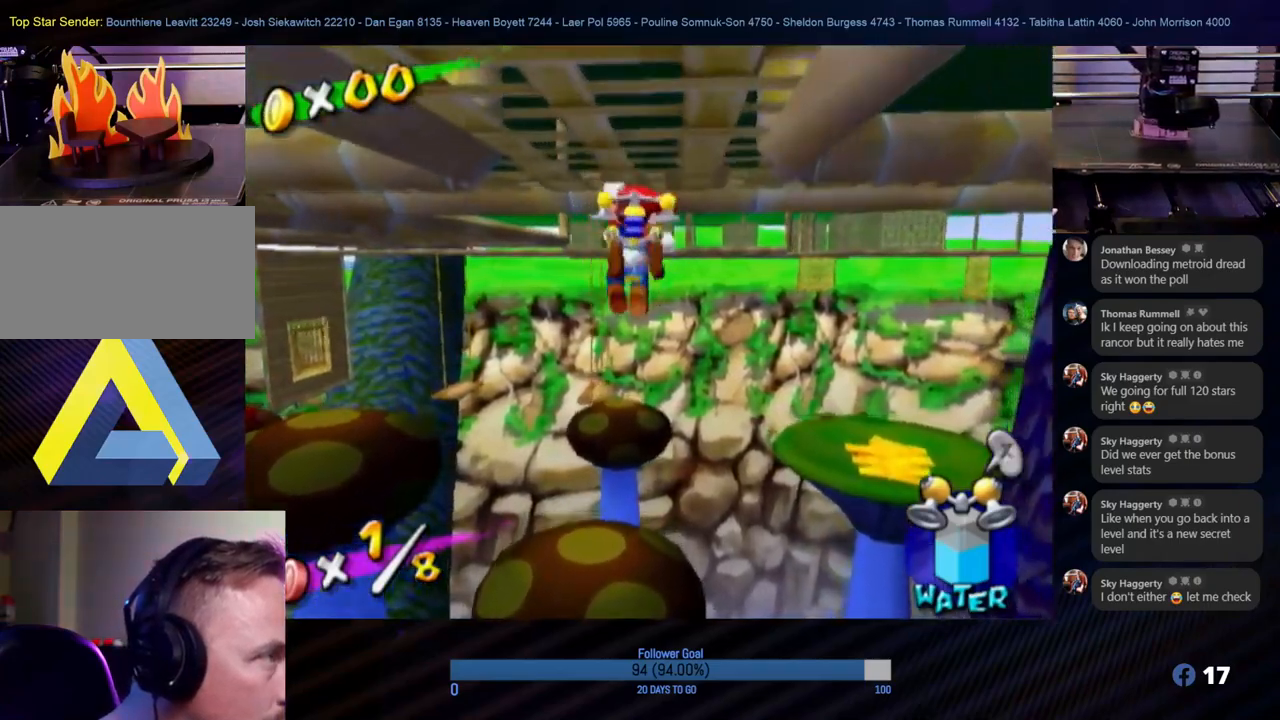
{"buttons": [], "left_stick": "center", "right_stick": "left", "events": [[267, "right_stick", "left"]]}
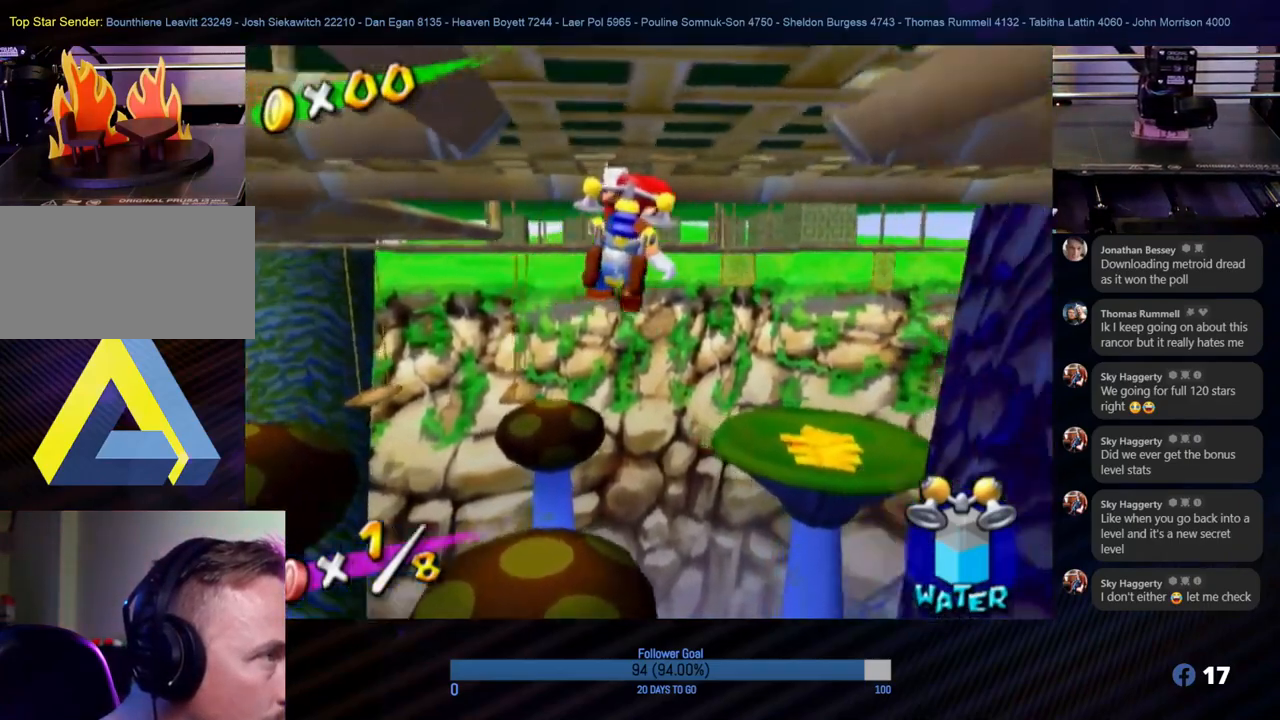
{"buttons": [], "left_stick": "center", "right_stick": "center", "events": [[383, "right_stick", "center"]]}
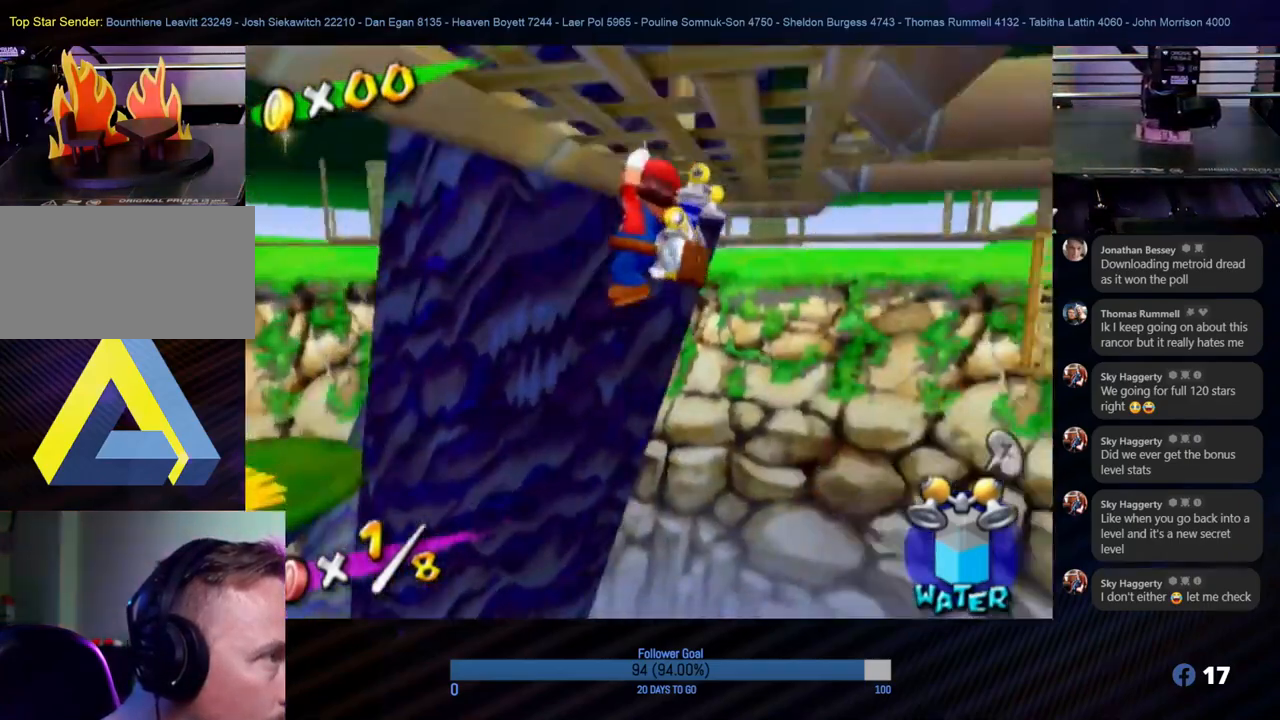
{"buttons": [], "left_stick": "center", "right_stick": "right", "events": [[283, "right_stick", "right"]]}
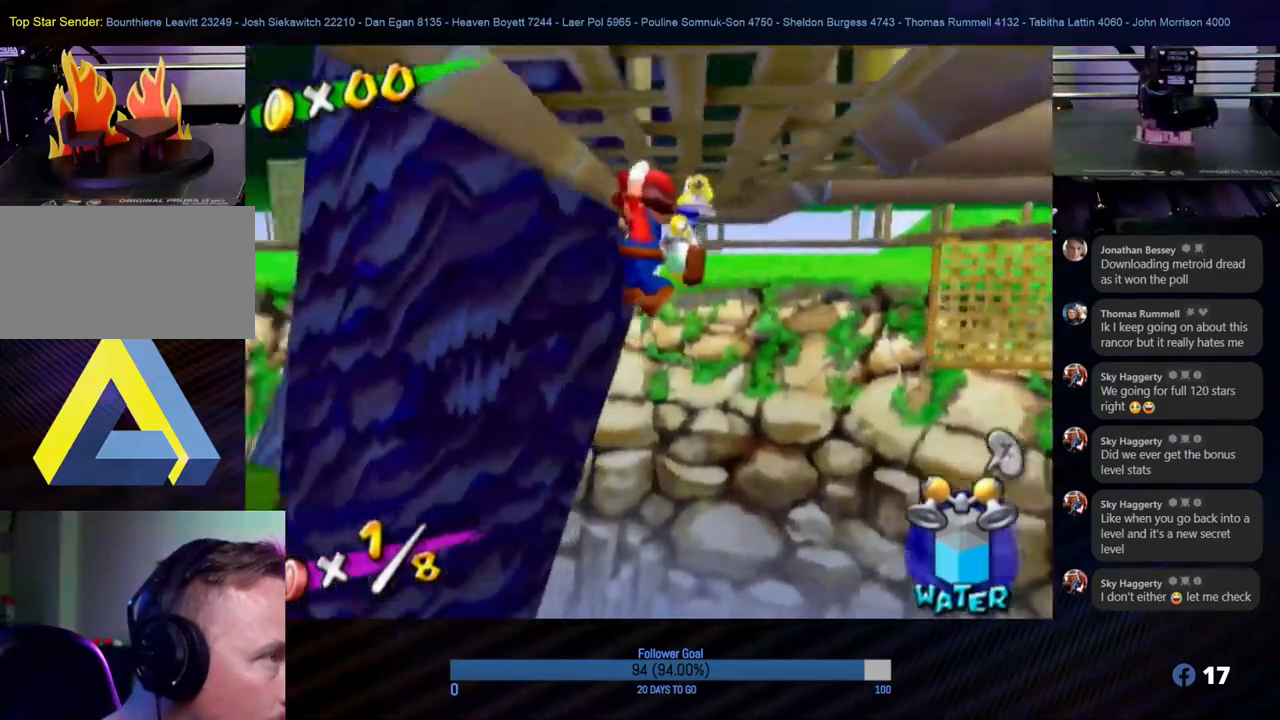
{"buttons": [], "left_stick": "center", "right_stick": "right", "events": []}
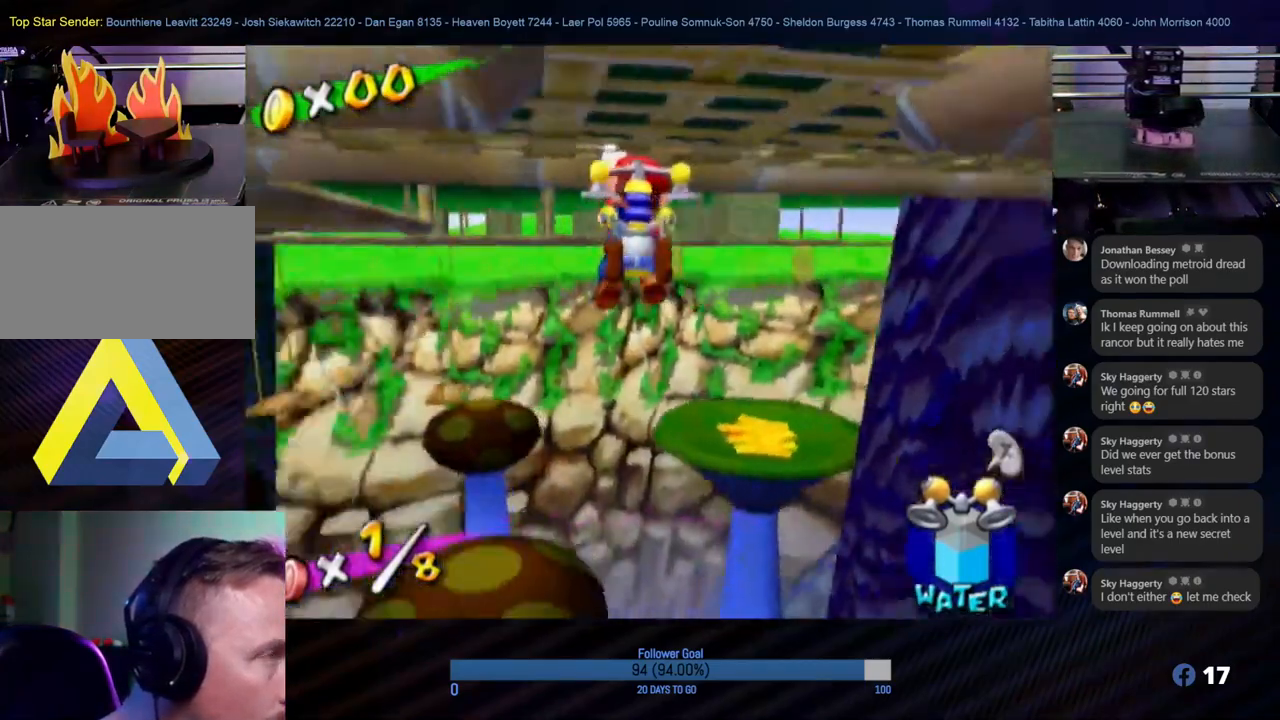
{"buttons": [], "left_stick": "center", "right_stick": "center", "events": [[317, "right_stick", "center"]]}
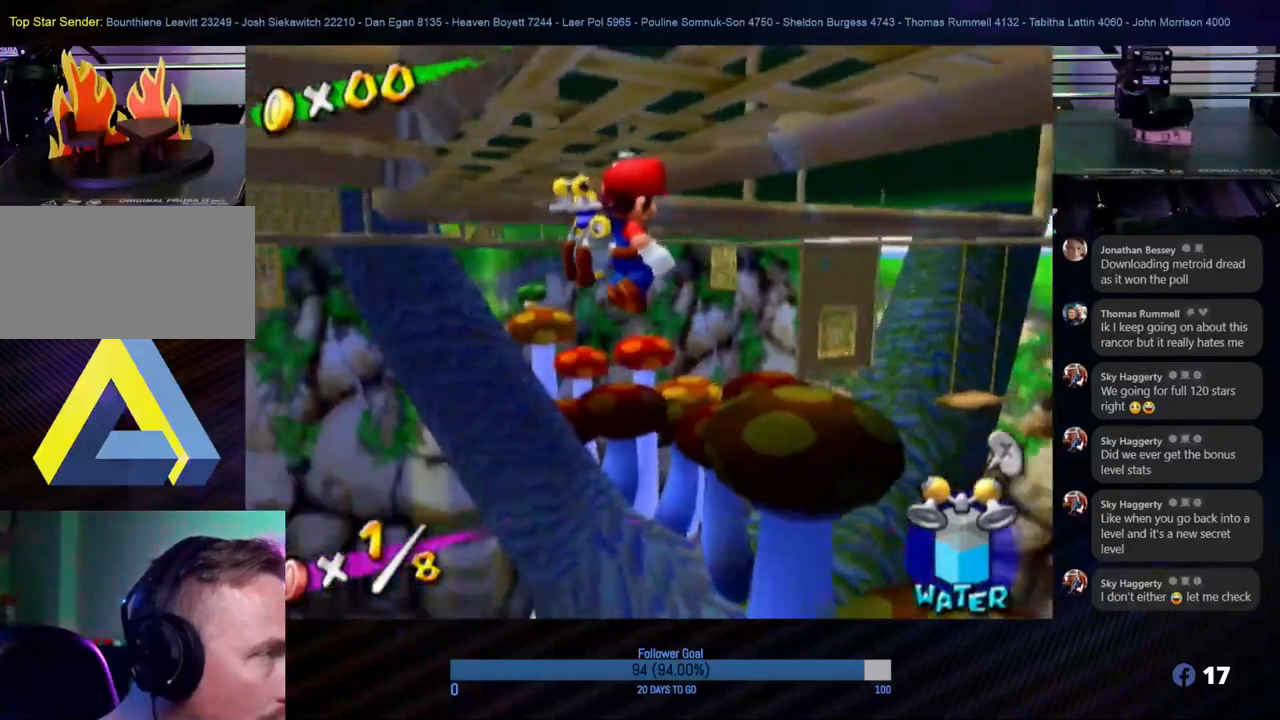
{"buttons": [], "left_stick": "up-left", "right_stick": "center", "events": [[283, "left_stick", "up-left"]]}
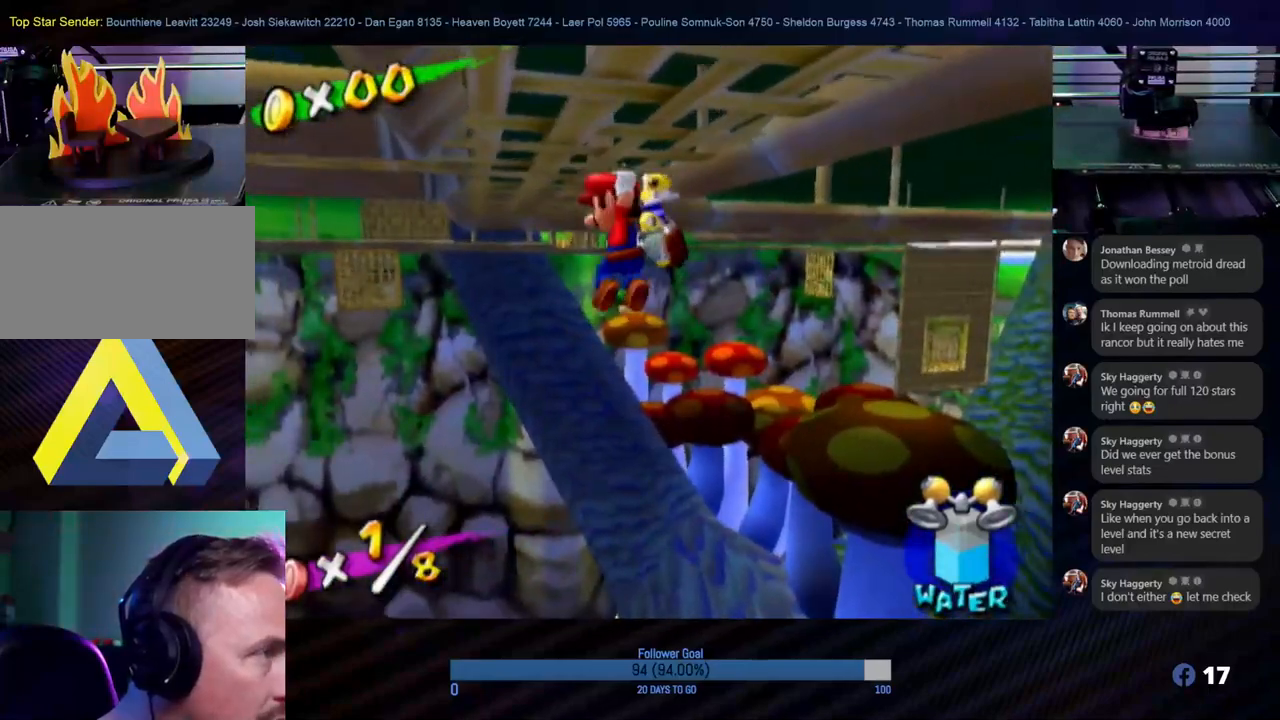
{"buttons": [], "left_stick": "up", "right_stick": "center", "events": [[100, "left_stick", "up"]]}
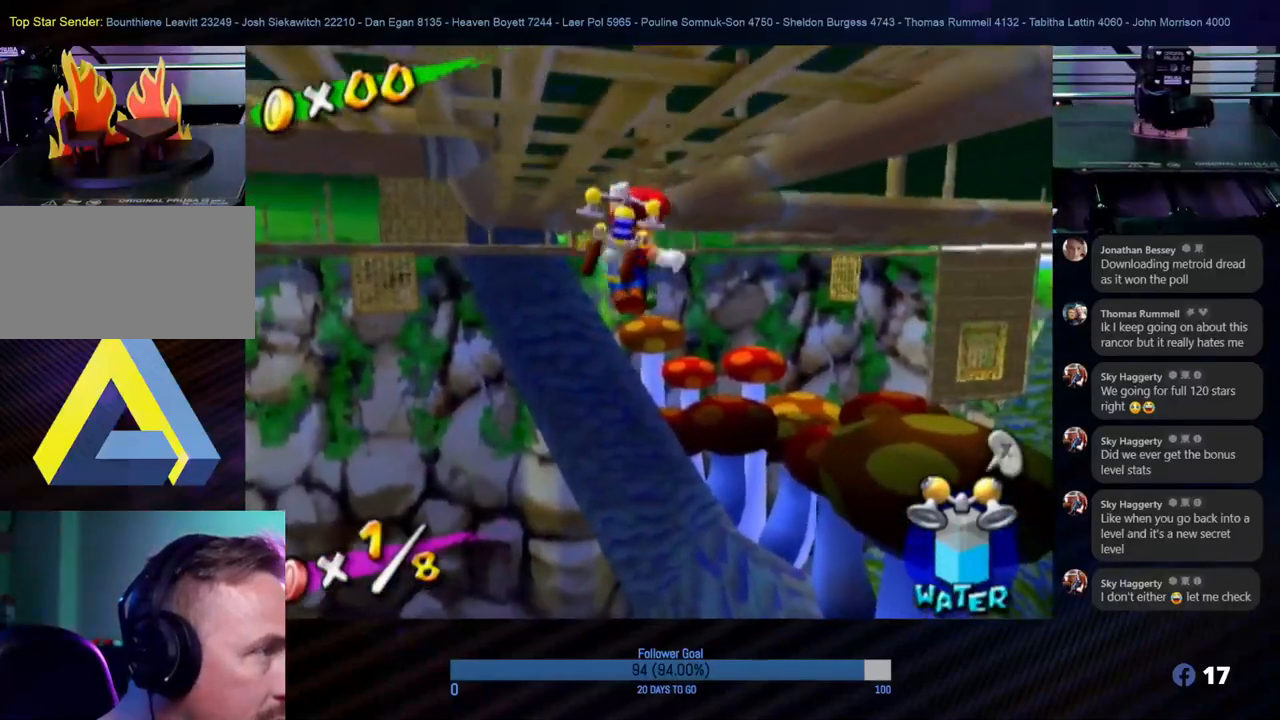
{"buttons": [], "left_stick": "up-left", "right_stick": "center", "events": [[317, "left_stick", "up-left"]]}
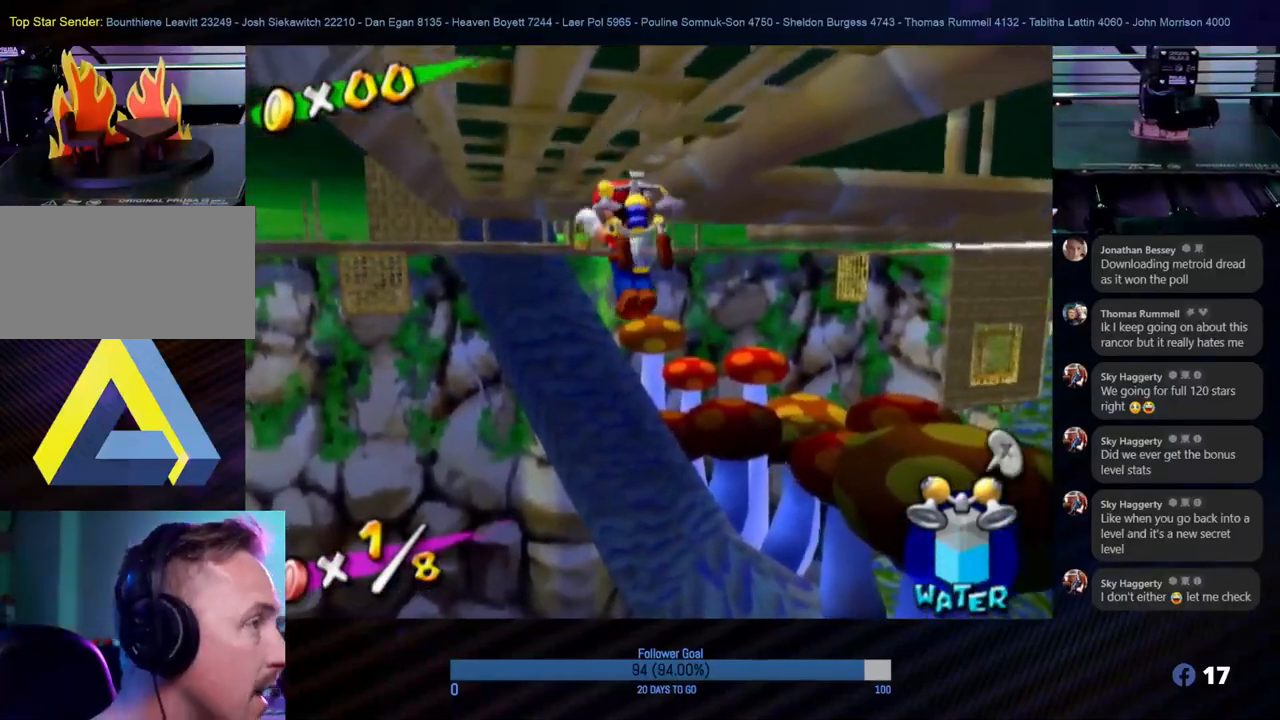
{"buttons": [], "left_stick": "center", "right_stick": "center", "events": [[17, "left_stick", "center"], [133, "right_stick", "left"], [433, "right_stick", "center"]]}
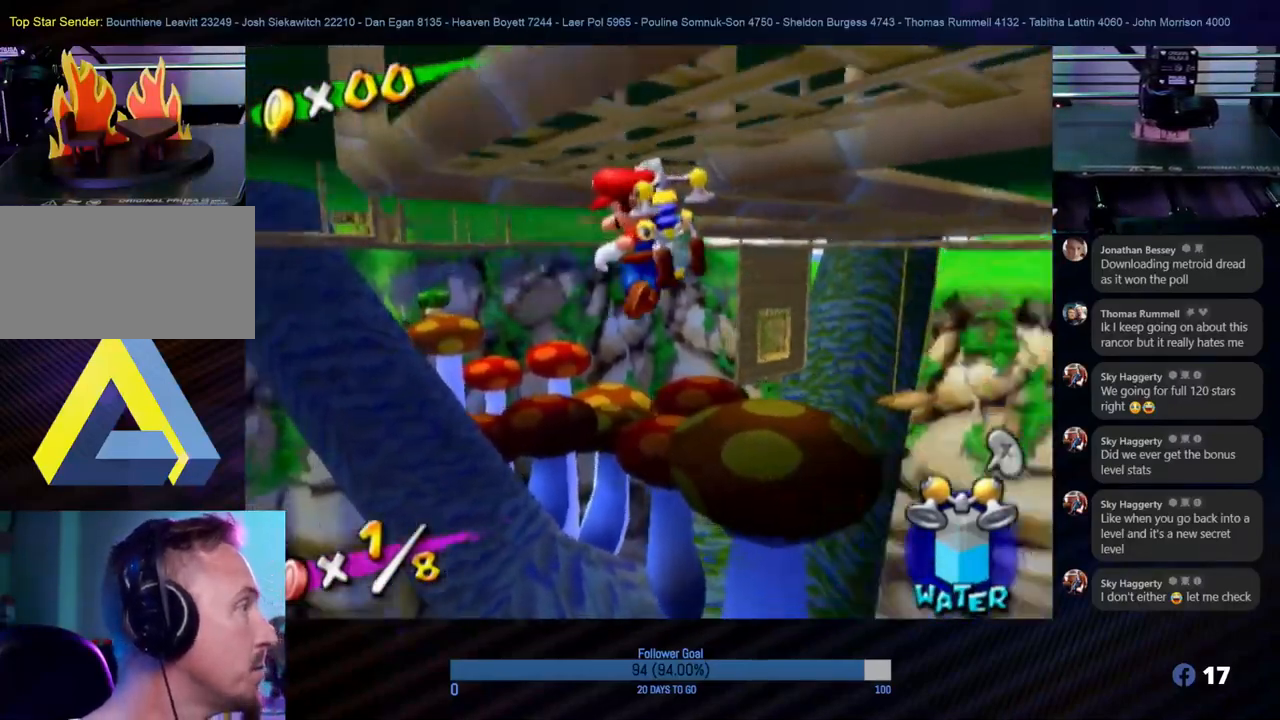
{"buttons": [], "left_stick": "center", "right_stick": "center", "events": [[183, "left_stick", "left"], [433, "left_stick", "center"]]}
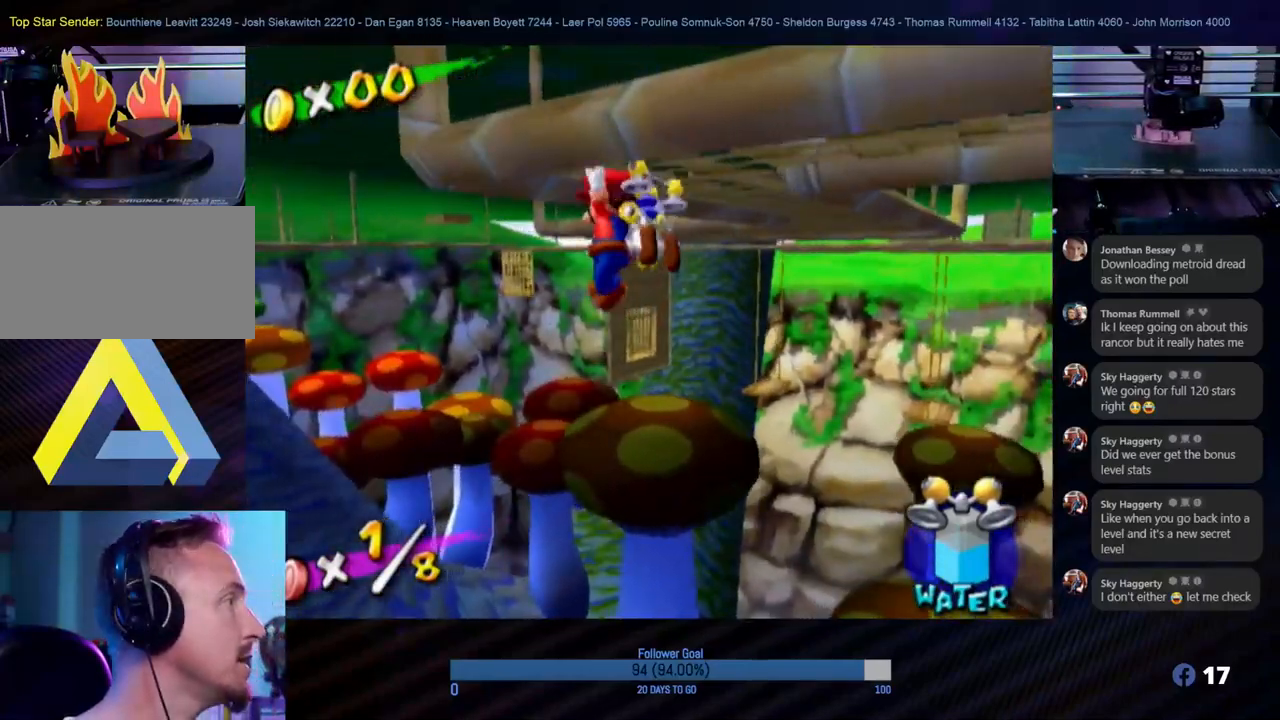
{"buttons": [], "left_stick": "center", "right_stick": "left", "events": [[483, "right_stick", "left"]]}
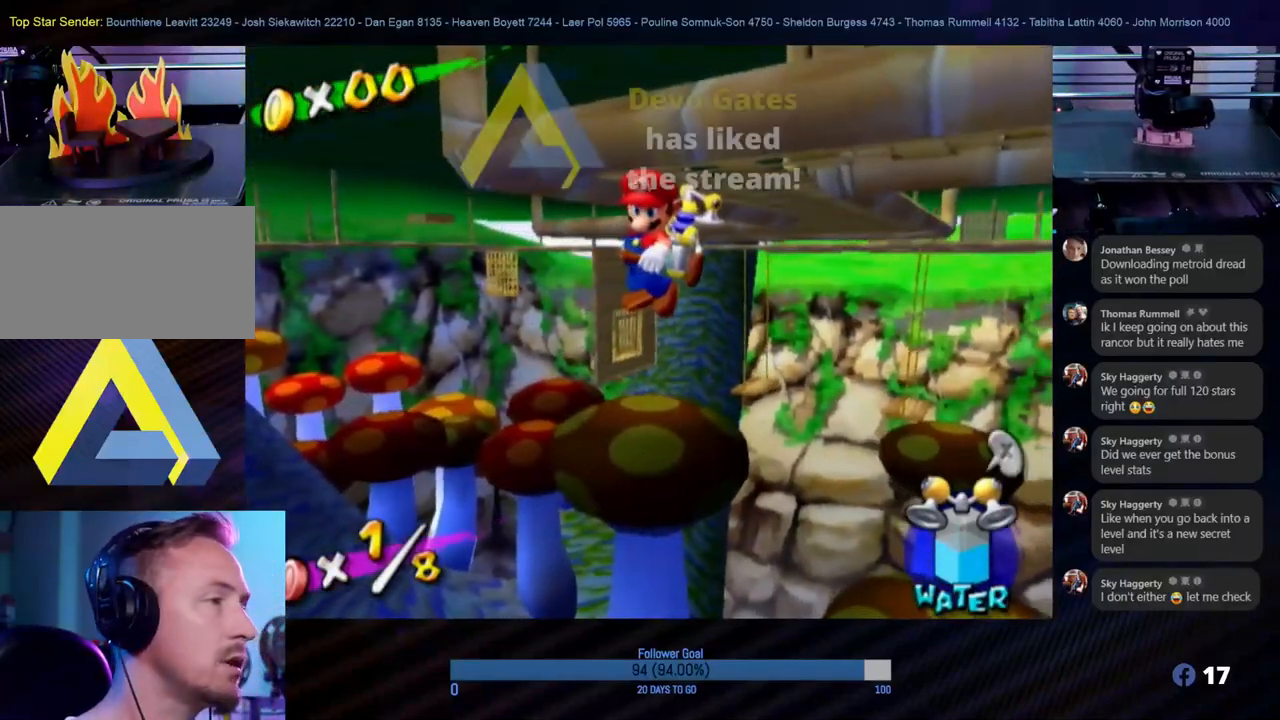
{"buttons": [], "left_stick": "up", "right_stick": "center", "events": [[200, "right_stick", "center"], [233, "left_stick", "up"]]}
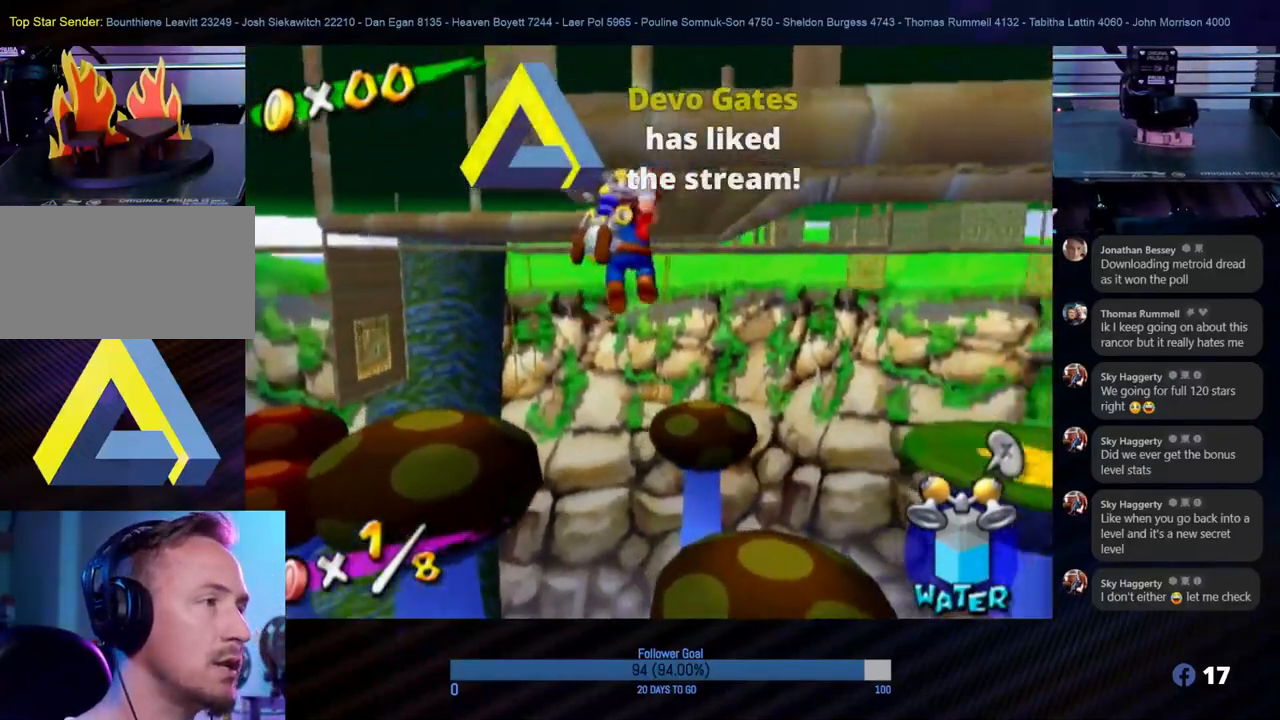
{"buttons": [], "left_stick": "up", "right_stick": "center", "events": []}
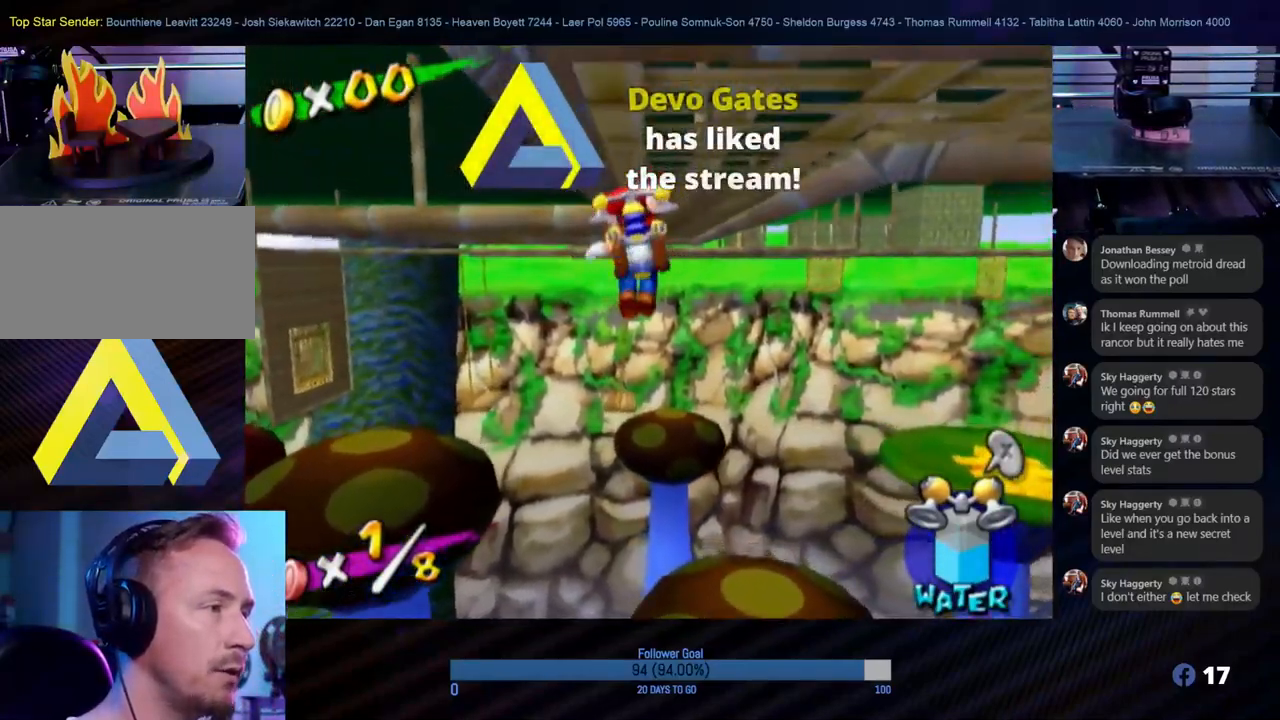
{"buttons": [], "left_stick": "up", "right_stick": "center", "events": []}
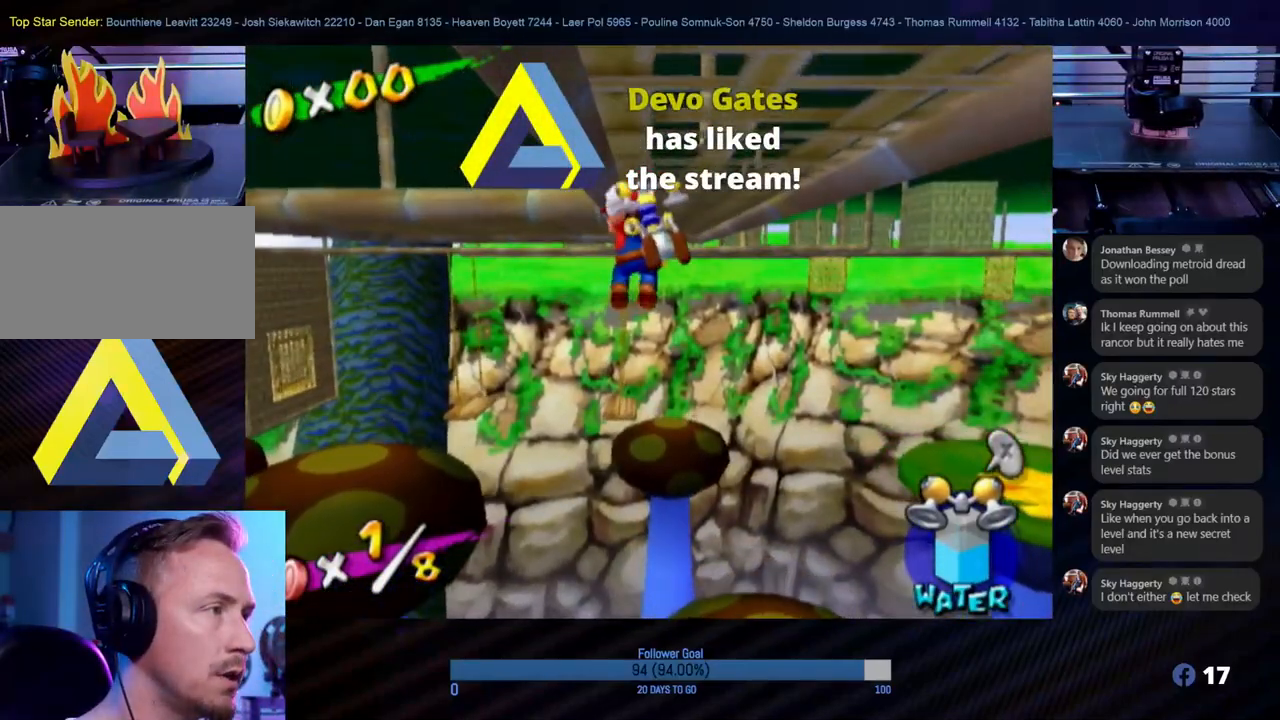
{"buttons": [], "left_stick": "up", "right_stick": "center", "events": []}
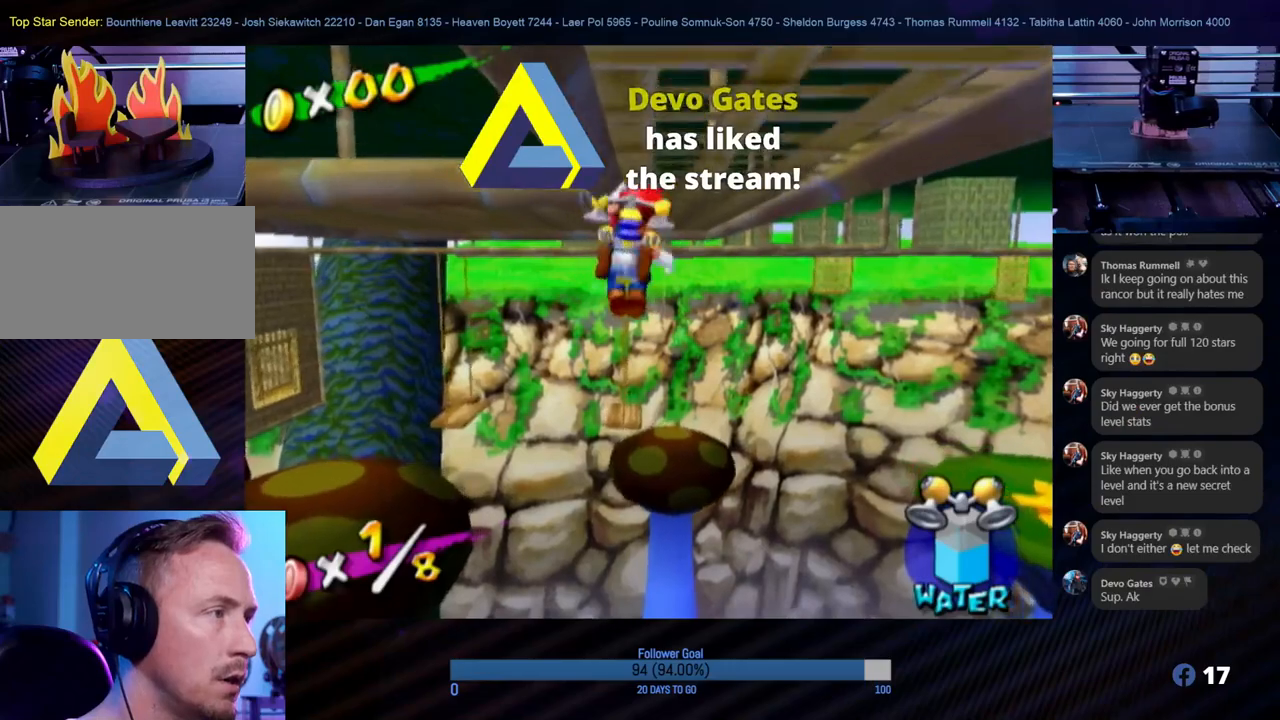
{"buttons": [], "left_stick": "center", "right_stick": "center", "events": [[33, "right_stick", "right"], [167, "left_stick", "center"], [400, "right_stick", "center"]]}
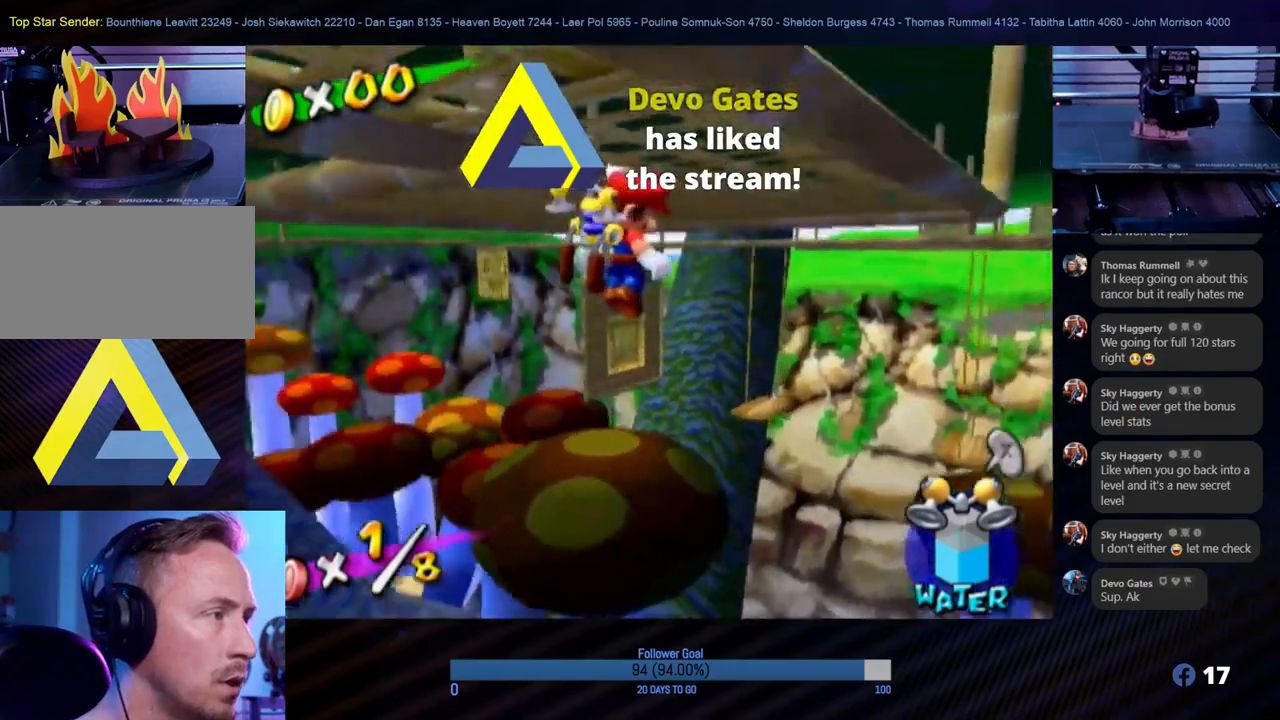
{"buttons": [], "left_stick": "up", "right_stick": "center", "events": [[383, "left_stick", "up"]]}
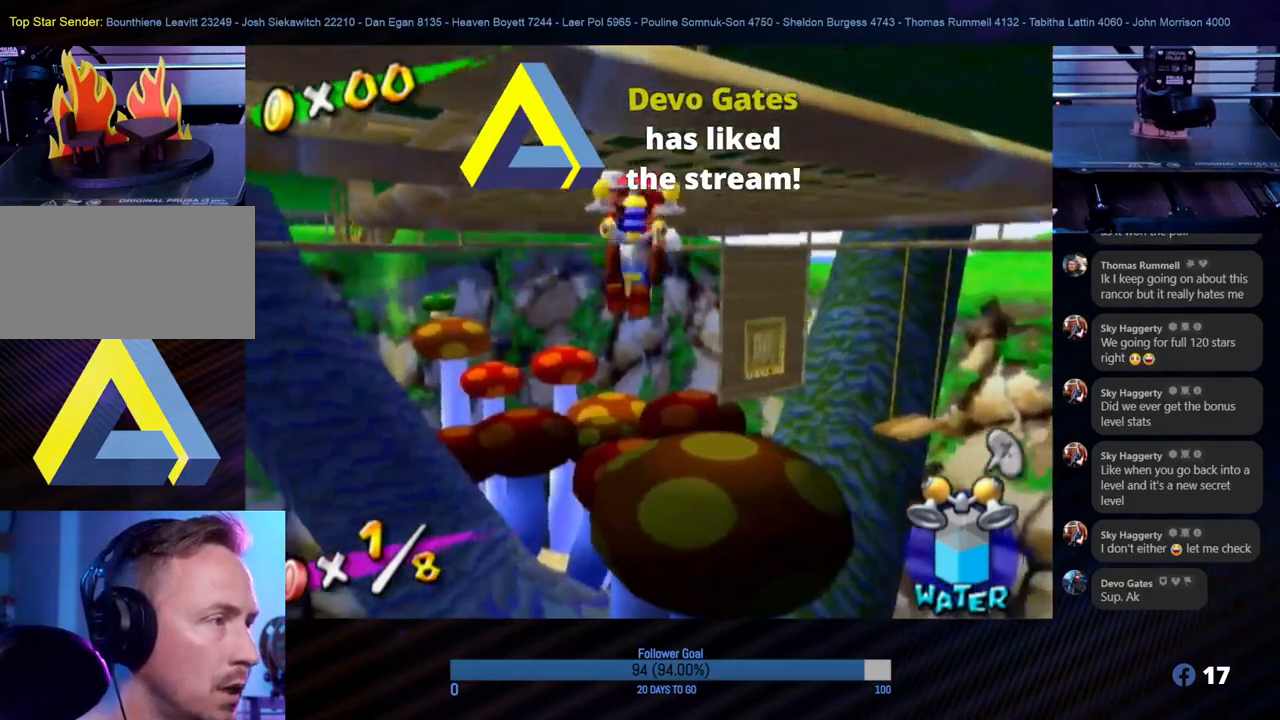
{"buttons": [], "left_stick": "center", "right_stick": "center", "events": [[350, "left_stick", "up-left"], [483, "left_stick", "center"]]}